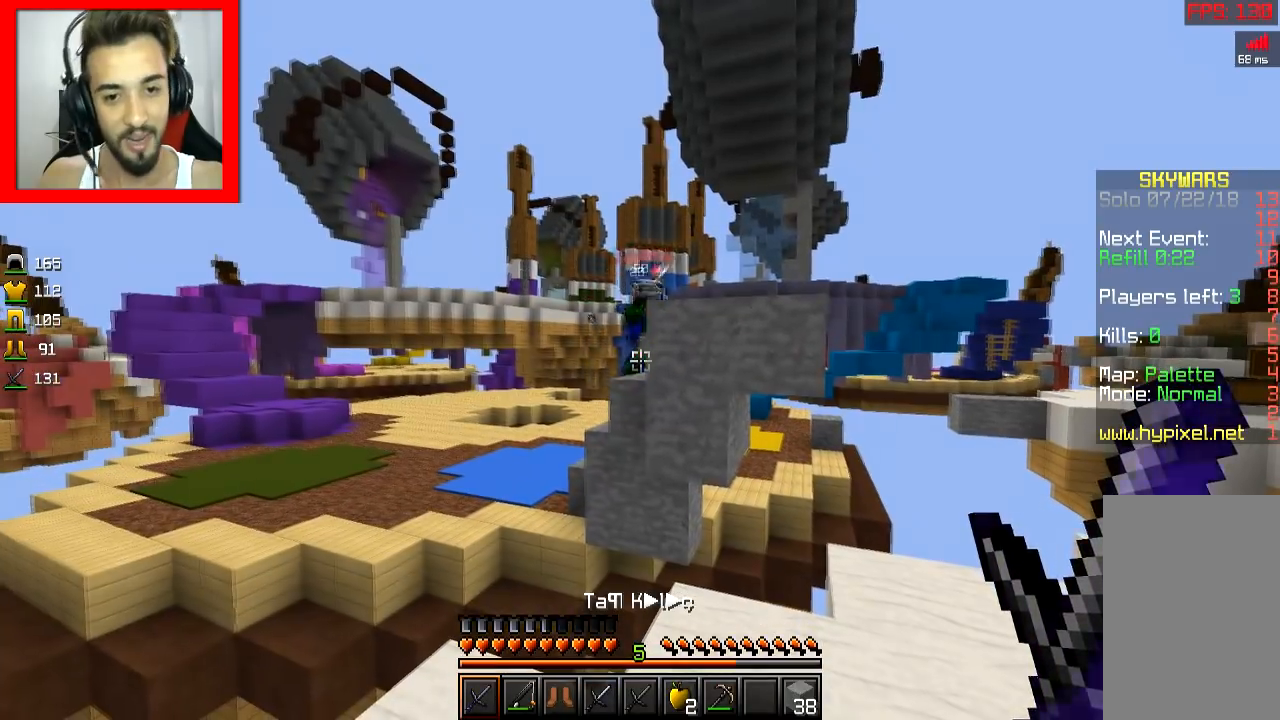
Gameplay with keyboard and mouse; each line is a JSON object with the keys and mouse buttons held at the frame after it. "events" lists presses ("down") and releases ("up") of "a", "d", "s", "space", "w", "mouse_left" and "mouse_right" between this image and that frame as [ms after this image, input, new state], when the widget could be followed in between. "mouse_left", "mouse_right" = the "left", "right" buttons of the "mouse" list. No other keys are recorded. Fast repeated clicks can show as one long hold. Mouse movement is not recorded.
{"keys": ["s"], "mouse": [], "events": [[150, "a", "down"], [150, "s", "down"], [351, "a", "up"]]}
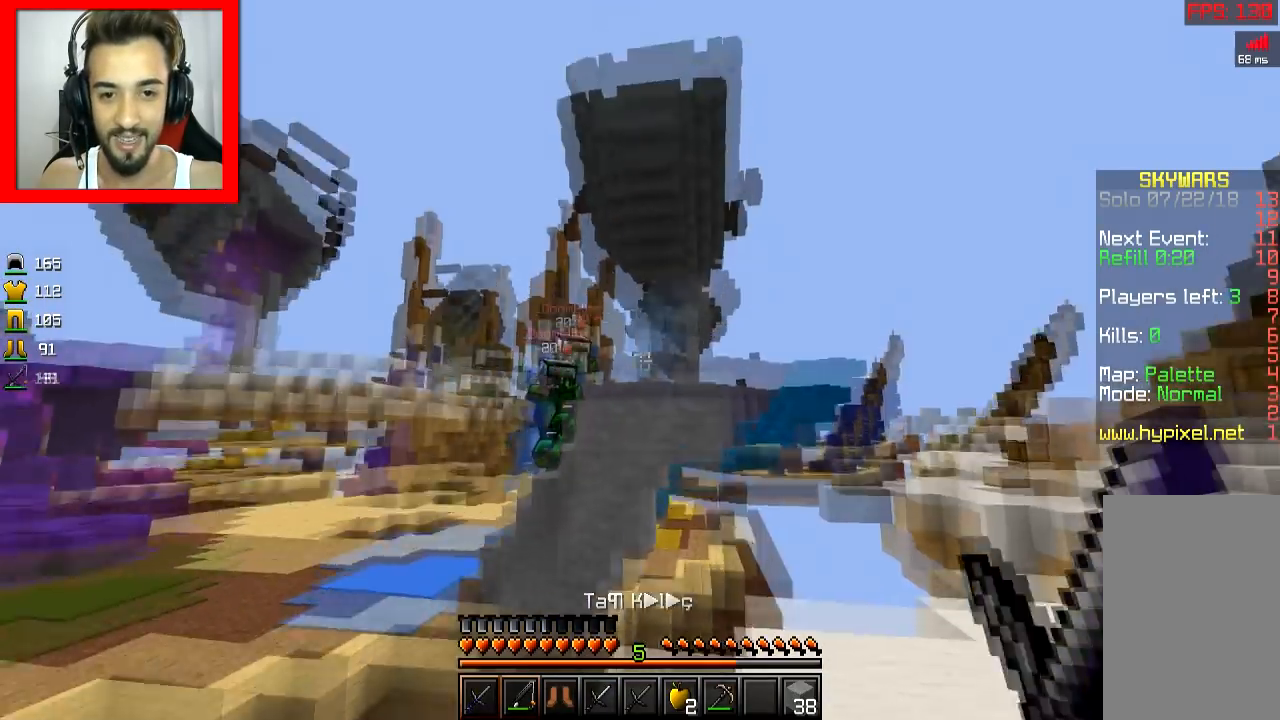
{"keys": ["a", "s"], "mouse": ["right"], "events": [[100, "mouse_right", "down"], [200, "mouse_right", "up"], [250, "a", "down"], [450, "mouse_right", "down"]]}
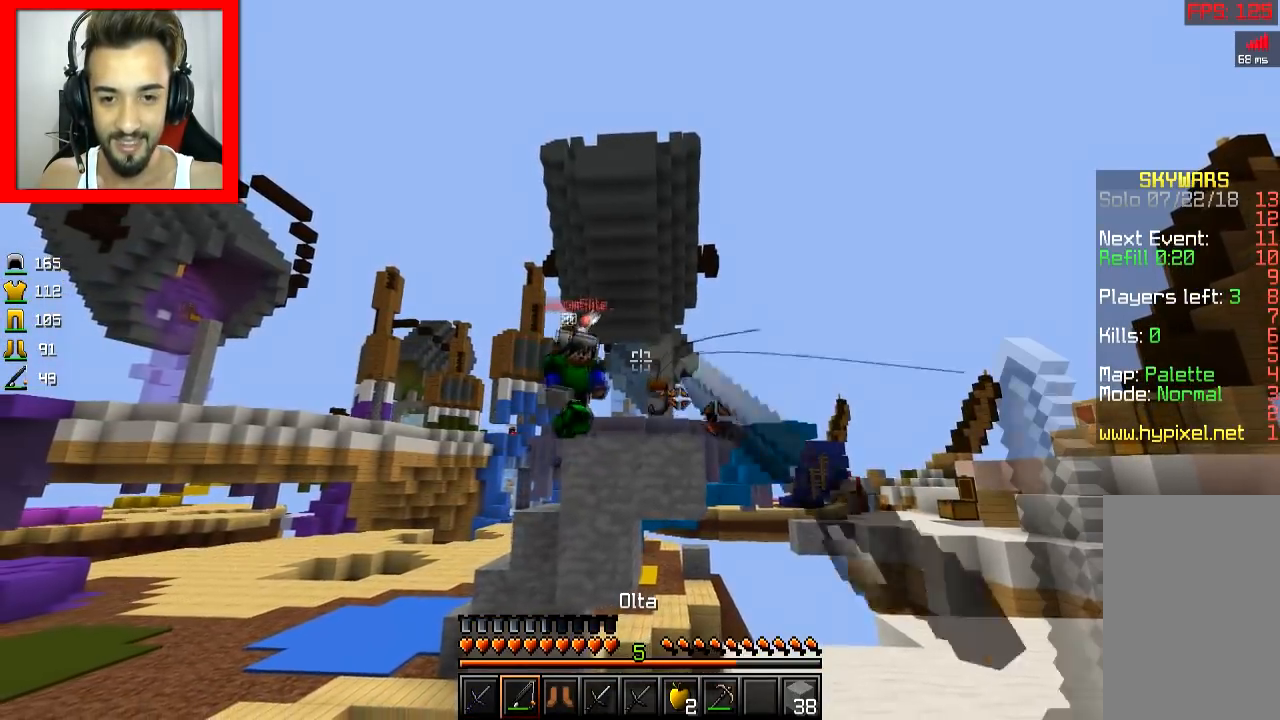
{"keys": ["d"], "mouse": [], "events": [[50, "mouse_right", "up"], [200, "mouse_right", "down"], [250, "mouse_right", "up"], [300, "s", "up"], [351, "a", "up"], [501, "d", "down"]]}
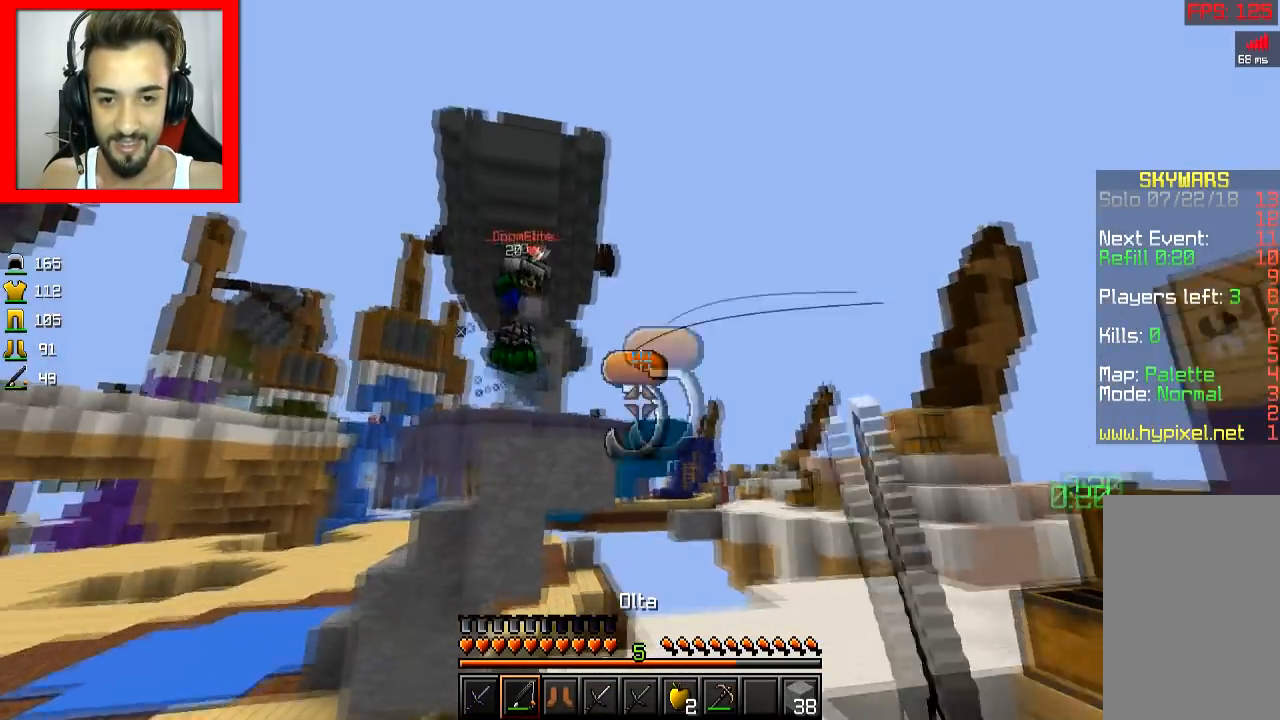
{"keys": [], "mouse": [], "events": [[50, "w", "down"], [100, "d", "up"], [250, "mouse_right", "down"], [300, "d", "down"], [300, "mouse_right", "up"], [400, "mouse_right", "down"], [450, "d", "up"], [450, "mouse_right", "up"], [450, "w", "up"]]}
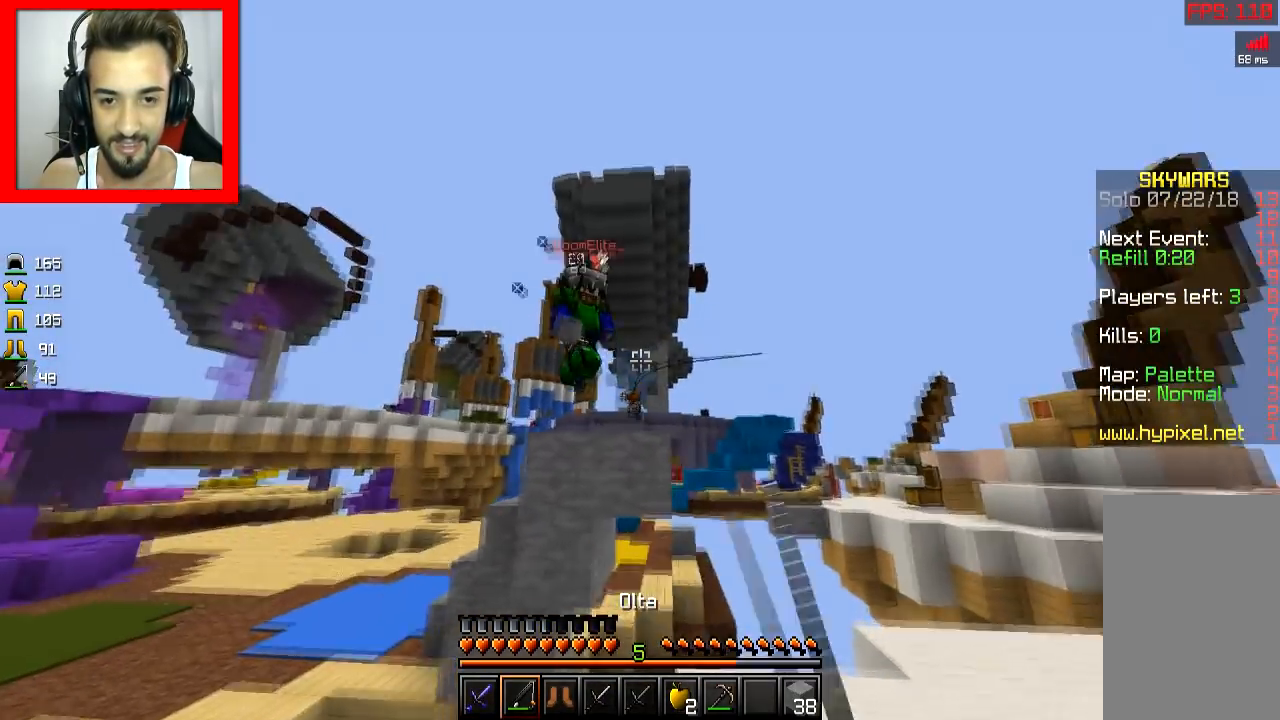
{"keys": ["w"], "mouse": [], "events": [[100, "a", "down"], [100, "s", "down"], [200, "mouse_right", "down"], [250, "mouse_right", "up"], [250, "s", "up"], [351, "mouse_right", "down"], [351, "w", "down"], [401, "a", "up"], [401, "mouse_right", "up"]]}
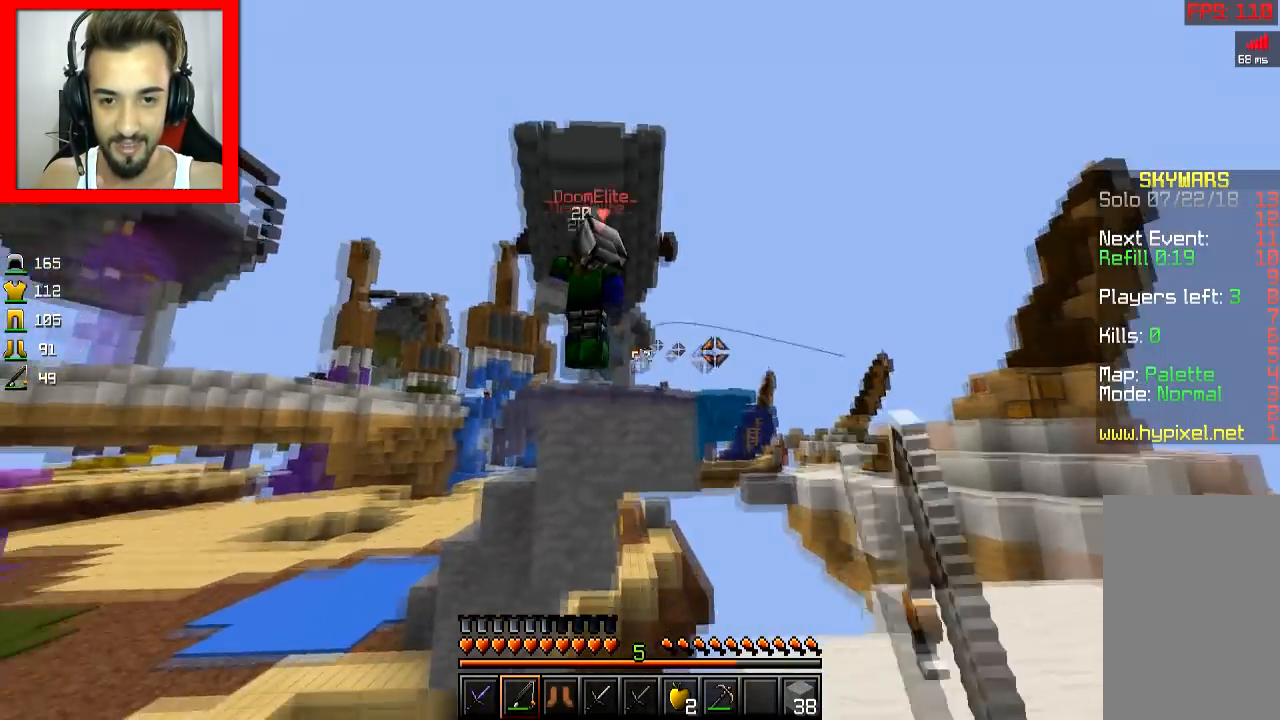
{"keys": ["d"], "mouse": [], "events": [[150, "d", "down"], [250, "mouse_left", "down"], [250, "mouse_right", "down"], [300, "w", "up"], [350, "mouse_left", "up"], [350, "mouse_right", "up"], [400, "mouse_left", "down"], [400, "mouse_right", "down"], [450, "mouse_left", "up"], [450, "mouse_right", "up"]]}
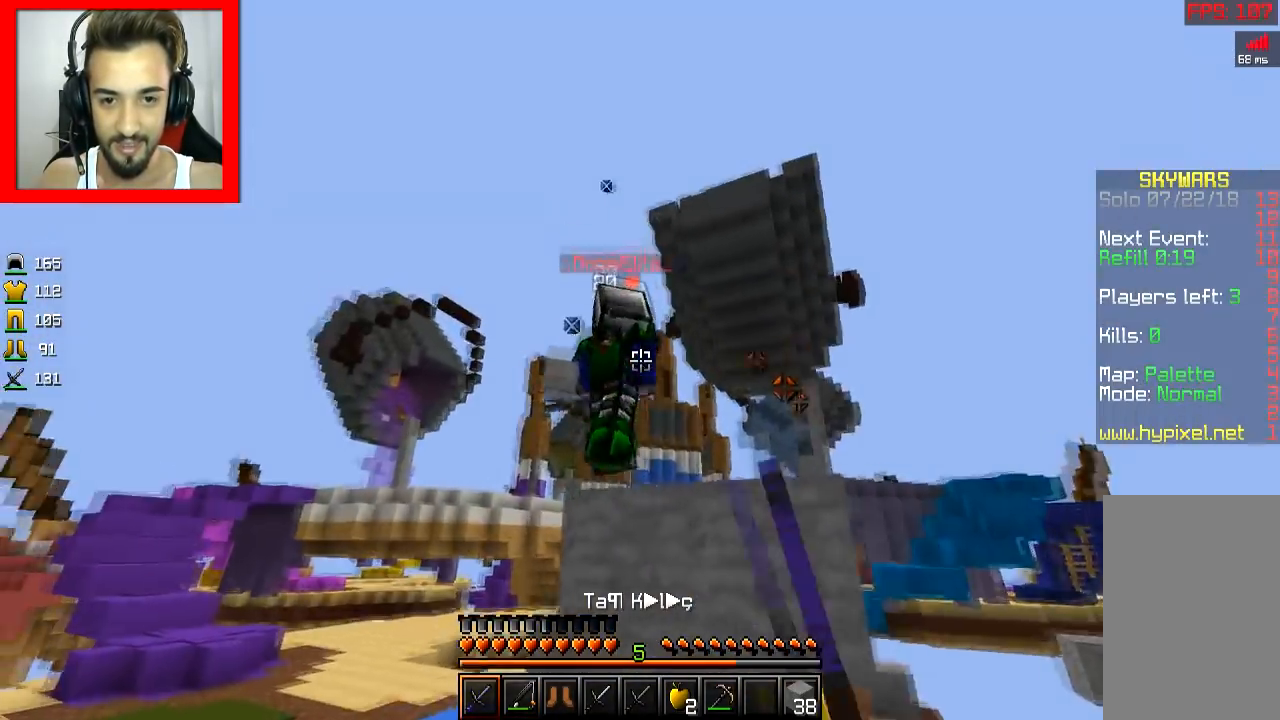
{"keys": ["s"], "mouse": ["right"], "events": [[34, "mouse_left", "down"], [50, "mouse_right", "down"], [100, "a", "down"], [100, "d", "up"], [100, "mouse_left", "up"], [100, "mouse_right", "up"], [100, "s", "down"], [351, "a", "up"], [451, "mouse_right", "down"]]}
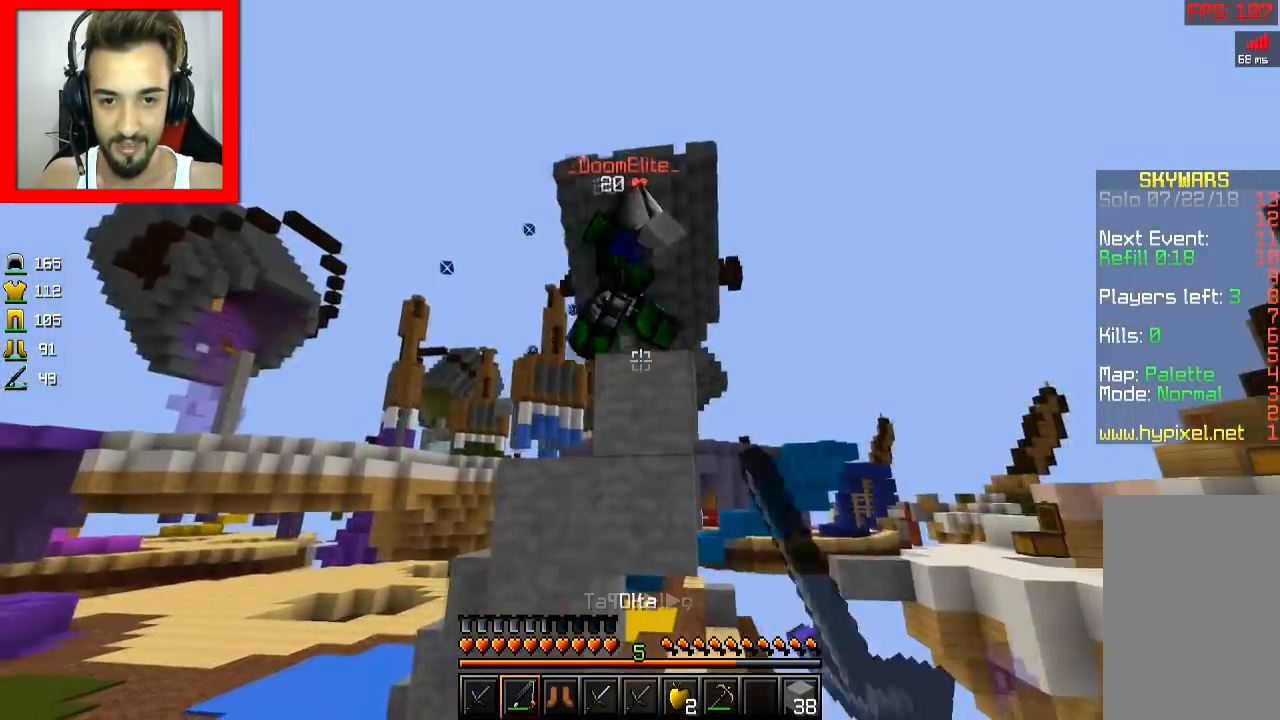
{"keys": ["d", "w"], "mouse": ["left", "right"], "events": [[50, "mouse_right", "up"], [150, "a", "down"], [200, "s", "up"], [250, "a", "up"], [250, "w", "down"], [333, "d", "down"], [333, "mouse_right", "down"], [400, "mouse_right", "up"], [500, "mouse_left", "down"], [500, "mouse_right", "down"]]}
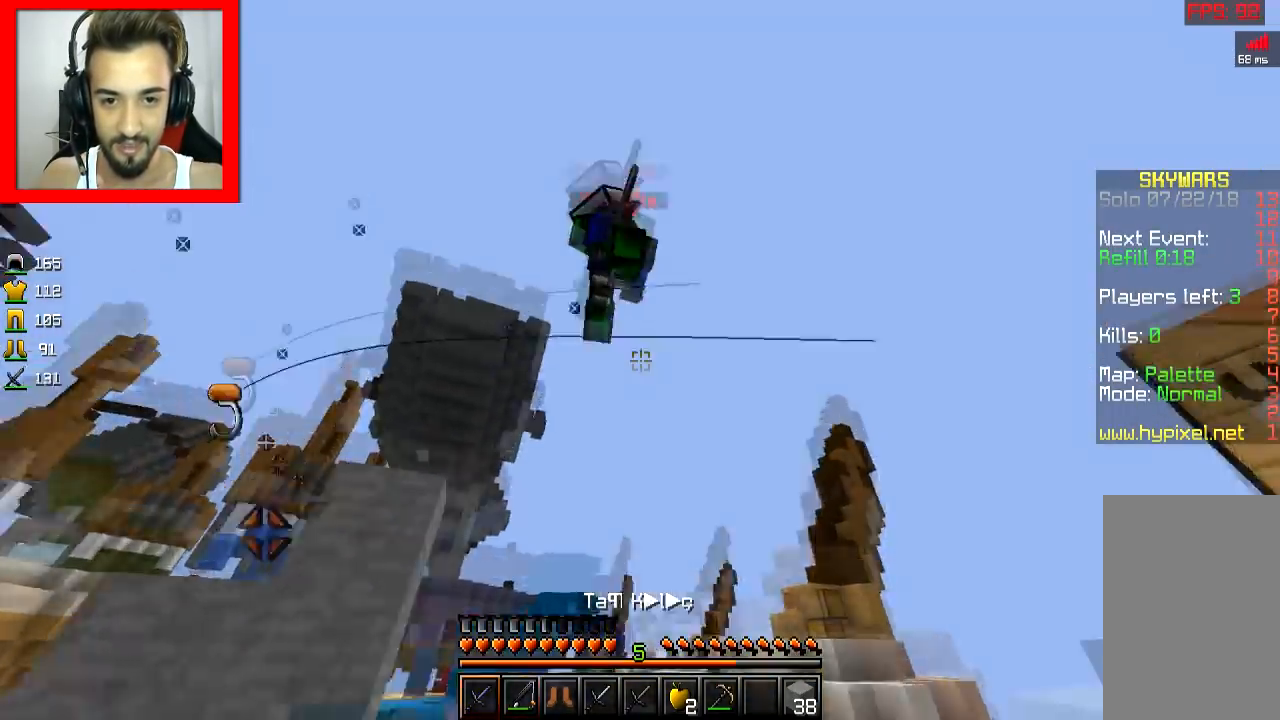
{"keys": ["d", "w"], "mouse": ["left"], "events": [[50, "mouse_left", "up"], [50, "mouse_right", "up"], [100, "mouse_left", "down"], [100, "mouse_right", "down"], [150, "mouse_left", "up"], [150, "mouse_right", "up"], [250, "mouse_left", "down"], [250, "mouse_right", "down"], [300, "mouse_left", "up"], [300, "mouse_right", "up"], [351, "mouse_left", "down"], [351, "mouse_right", "down"], [401, "mouse_left", "up"], [401, "mouse_right", "up"], [451, "mouse_left", "down"]]}
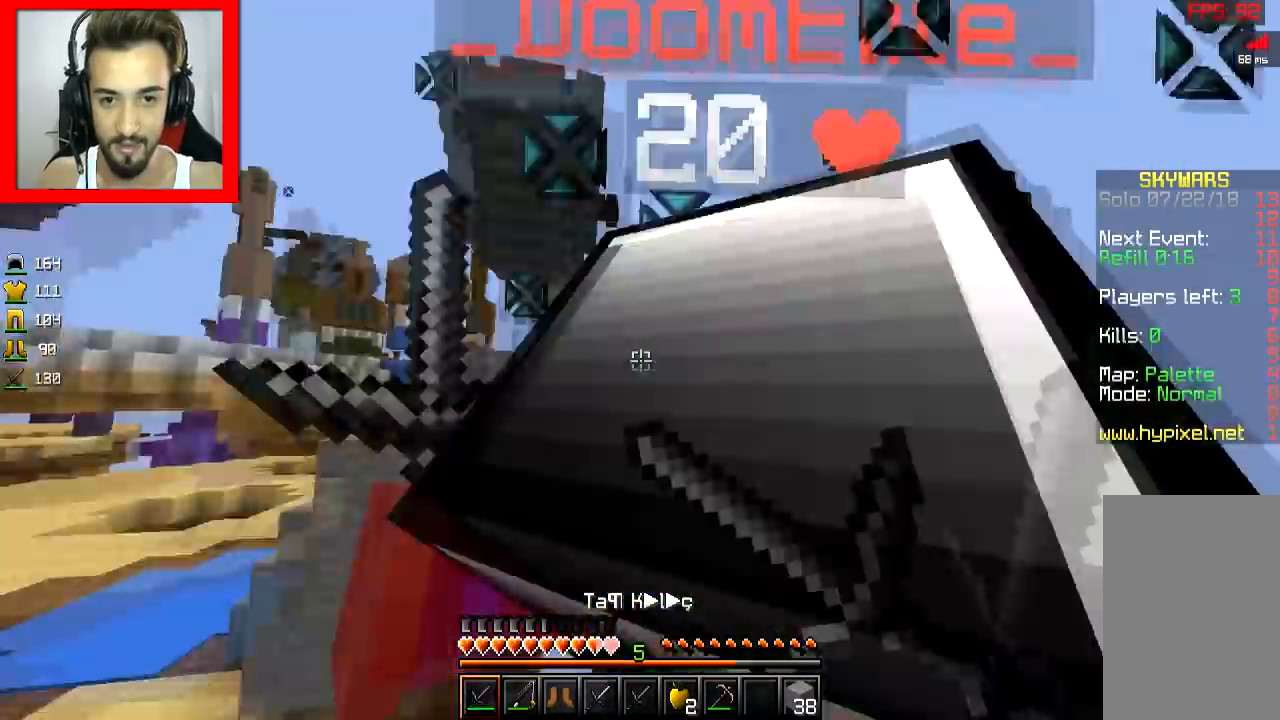
{"keys": ["d", "w"], "mouse": ["left", "right"], "events": [[100, "mouse_right", "down"], [150, "mouse_left", "up"], [150, "mouse_right", "up"], [200, "mouse_left", "down"], [233, "mouse_left", "up"], [350, "mouse_left", "down"], [350, "mouse_right", "down"], [400, "mouse_right", "up"], [500, "mouse_right", "down"]]}
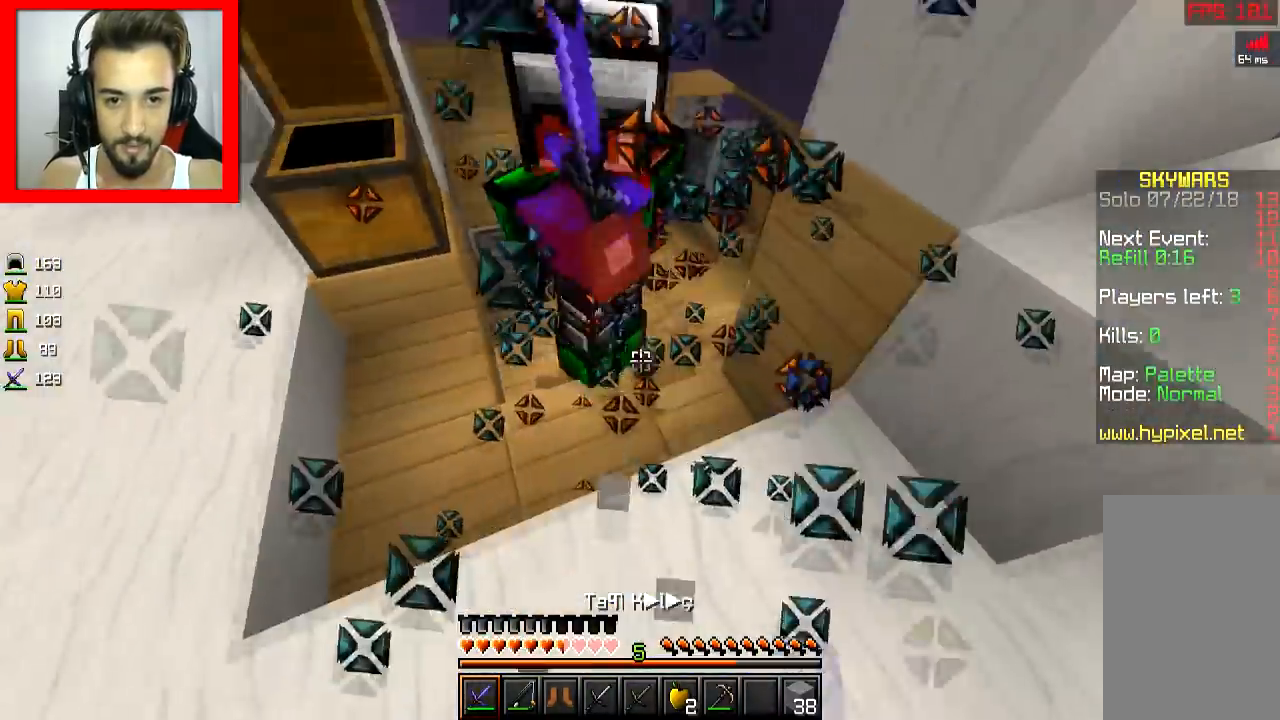
{"keys": ["d", "w"], "mouse": ["left", "right"], "events": [[50, "mouse_left", "up"], [50, "mouse_right", "up"], [100, "mouse_left", "down"], [100, "mouse_right", "down"], [150, "mouse_right", "up"], [200, "mouse_left", "up"], [250, "mouse_left", "down"], [250, "mouse_right", "down"], [300, "mouse_left", "up"], [300, "mouse_right", "up"], [351, "mouse_left", "down"], [351, "mouse_right", "down"], [401, "mouse_left", "up"], [401, "mouse_right", "up"], [451, "mouse_left", "down"], [451, "mouse_right", "down"]]}
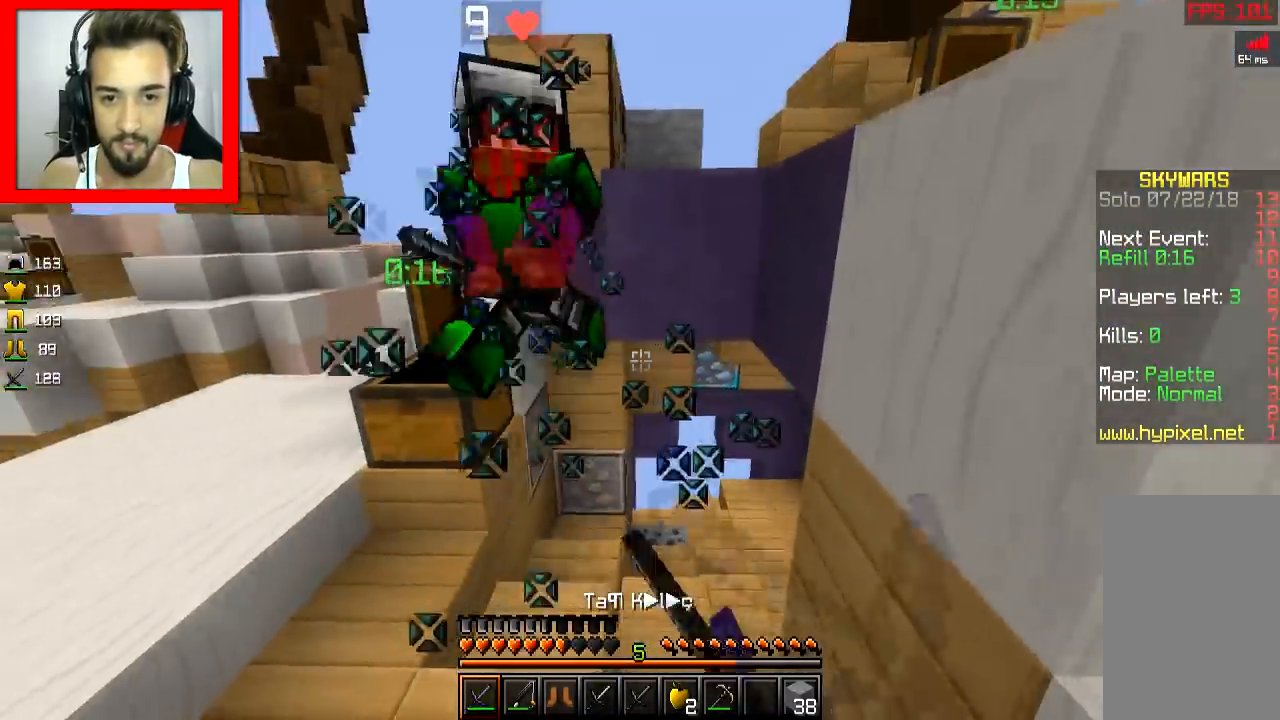
{"keys": ["w"], "mouse": [], "events": [[50, "mouse_left", "up"], [50, "mouse_right", "up"], [100, "d", "up"], [100, "mouse_left", "down"], [100, "mouse_right", "down"], [150, "mouse_left", "up"], [150, "mouse_right", "up"], [250, "mouse_right", "down"], [350, "mouse_right", "up"], [450, "mouse_left", "down"], [450, "mouse_right", "down"], [500, "mouse_left", "up"], [500, "mouse_right", "up"]]}
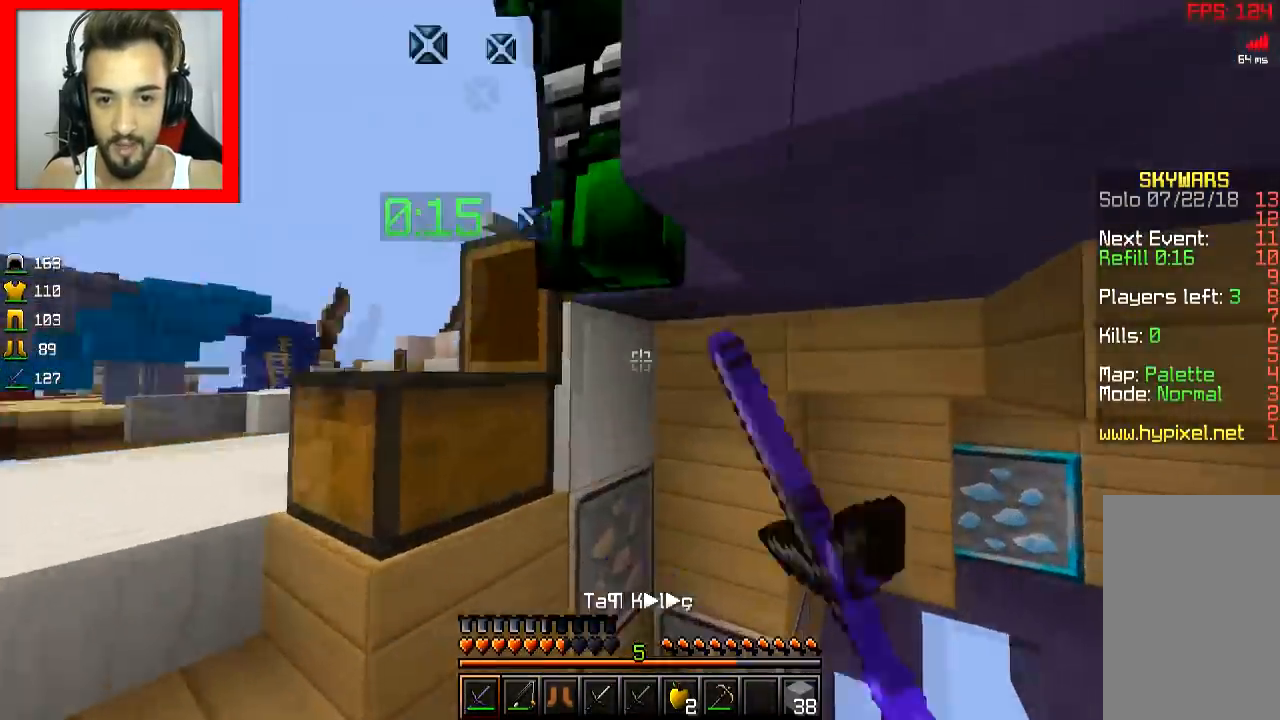
{"keys": ["d", "w"], "mouse": [], "events": [[50, "mouse_left", "down"], [50, "mouse_right", "down"], [100, "mouse_right", "up"], [134, "mouse_left", "up"], [200, "mouse_left", "down"], [200, "mouse_right", "down"], [250, "mouse_left", "up"], [250, "mouse_right", "up"], [300, "d", "down"], [300, "mouse_left", "down"], [300, "mouse_right", "down"], [351, "mouse_left", "up"], [351, "mouse_right", "up"], [401, "d", "up"], [401, "mouse_left", "down"], [451, "mouse_right", "down"], [501, "d", "down"], [501, "mouse_left", "up"], [501, "mouse_right", "up"]]}
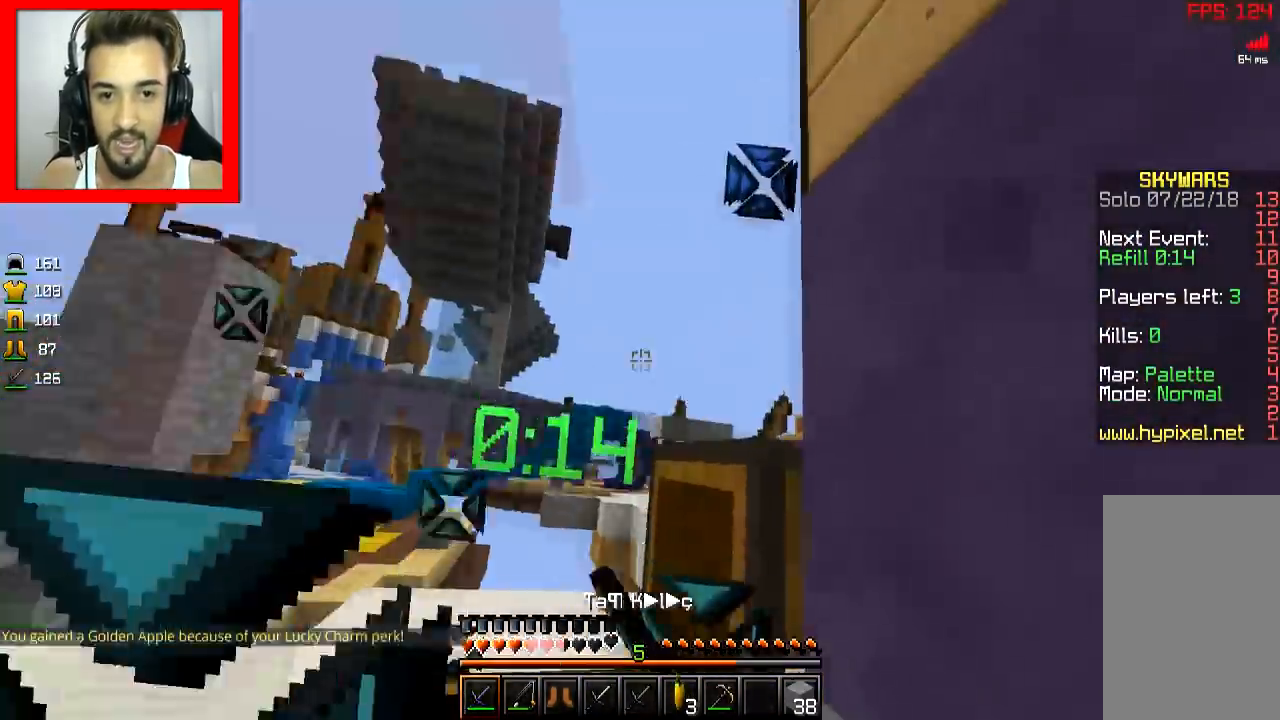
{"keys": ["w"], "mouse": [], "events": [[33, "mouse_left", "down"], [33, "mouse_right", "down"], [100, "mouse_left", "up"], [100, "mouse_right", "up"], [100, "w", "up"], [250, "a", "down"], [250, "mouse_left", "down"], [250, "mouse_right", "down"], [300, "d", "up"], [300, "mouse_right", "up"], [350, "mouse_left", "up"], [400, "w", "down"], [500, "a", "up"]]}
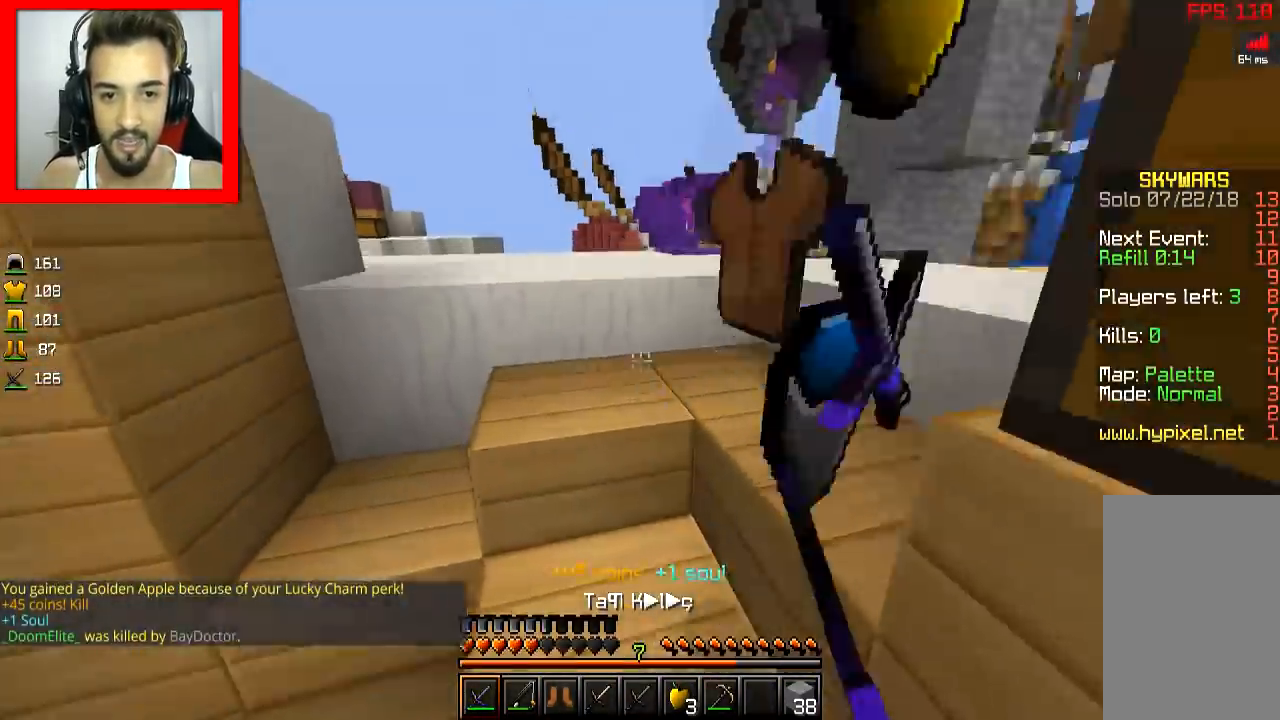
{"keys": ["a", "w"], "mouse": ["right"], "events": [[200, "mouse_right", "down"], [451, "a", "down"]]}
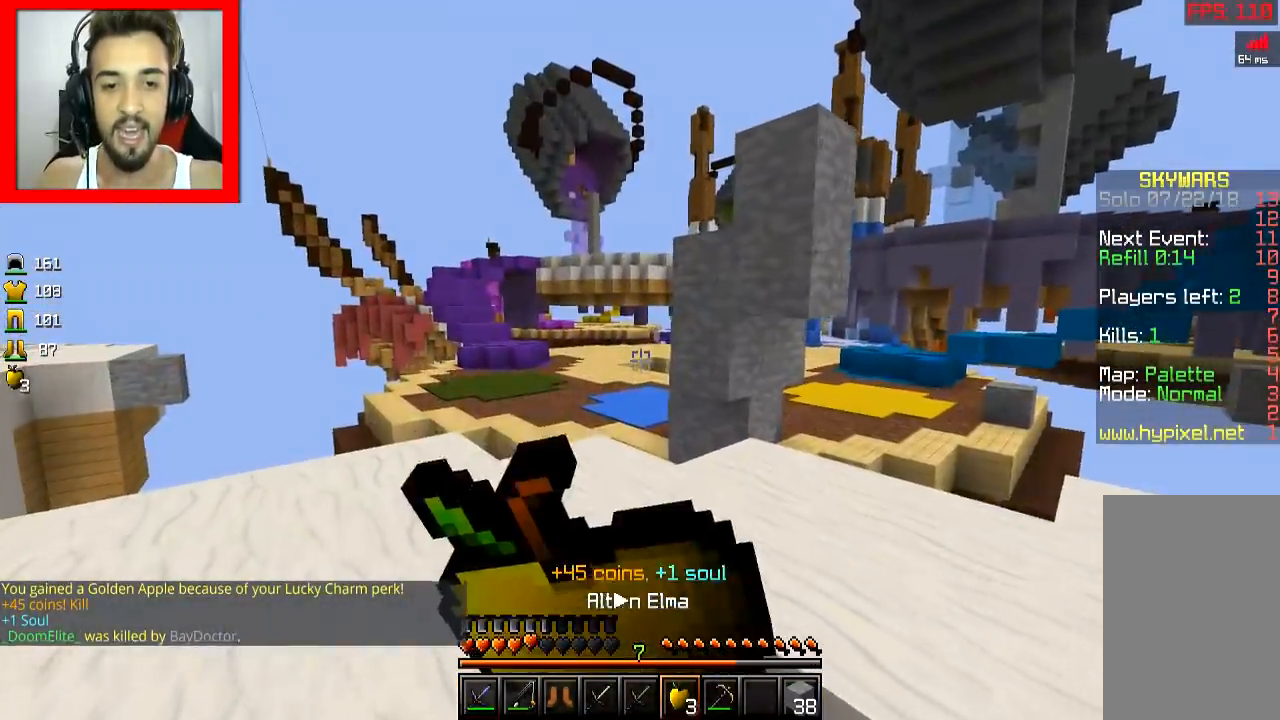
{"keys": ["w"], "mouse": ["right"], "events": [[250, "a", "up"]]}
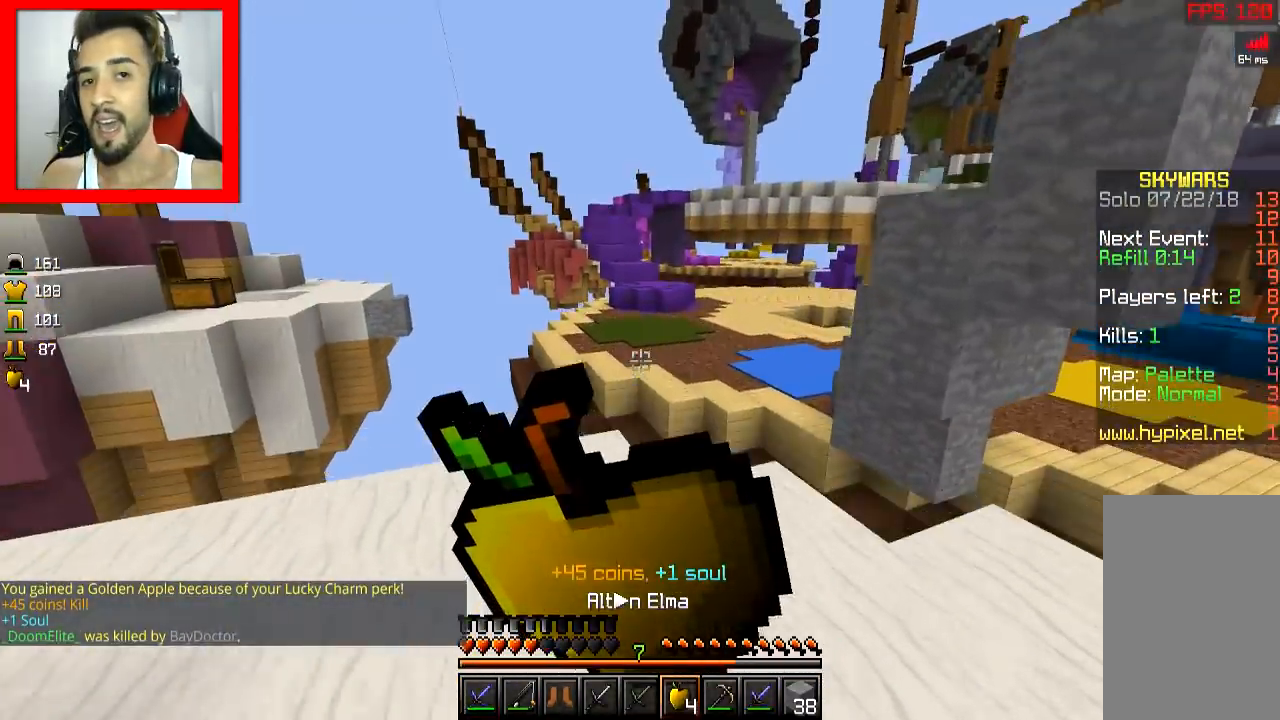
{"keys": ["d"], "mouse": ["right"], "events": [[250, "a", "down"], [384, "d", "down"], [451, "a", "up"], [451, "w", "up"]]}
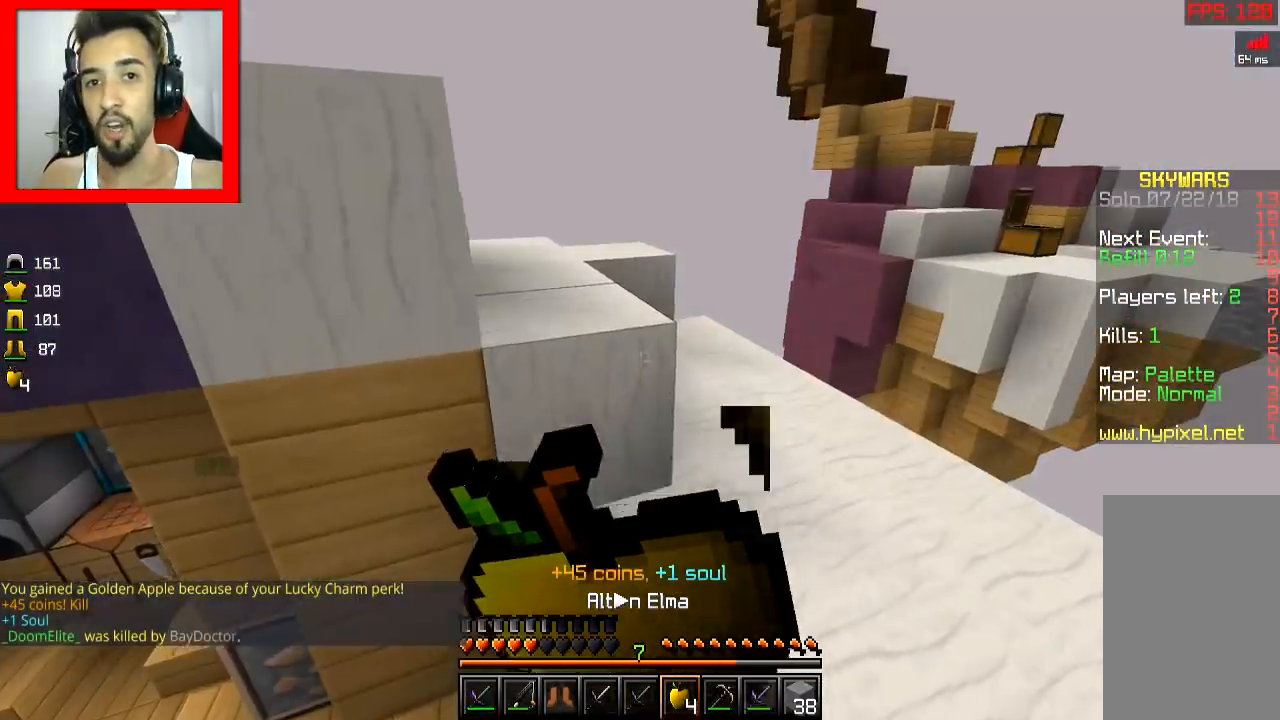
{"keys": ["d"], "mouse": ["right"], "events": [[100, "s", "down"], [300, "a", "down"], [300, "d", "up"], [450, "a", "up"], [450, "d", "down"], [450, "s", "up"]]}
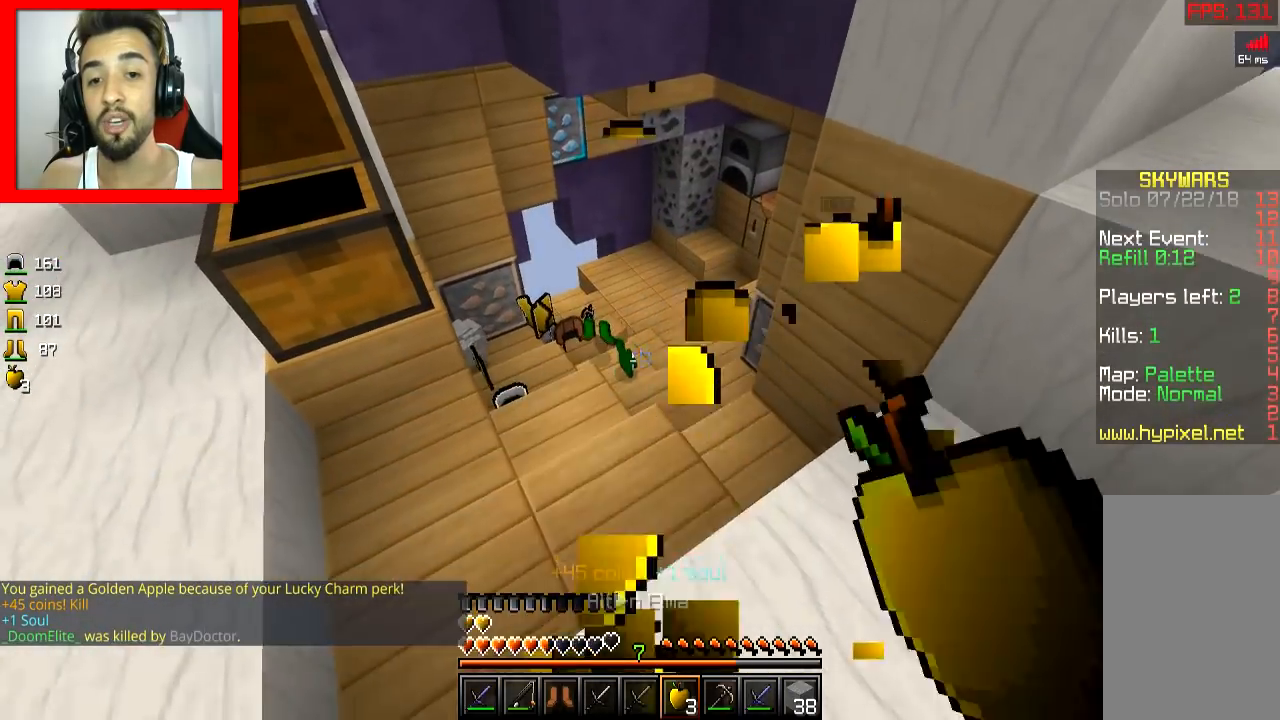
{"keys": ["w"], "mouse": [], "events": [[150, "w", "down"], [351, "d", "up"], [351, "mouse_right", "up"]]}
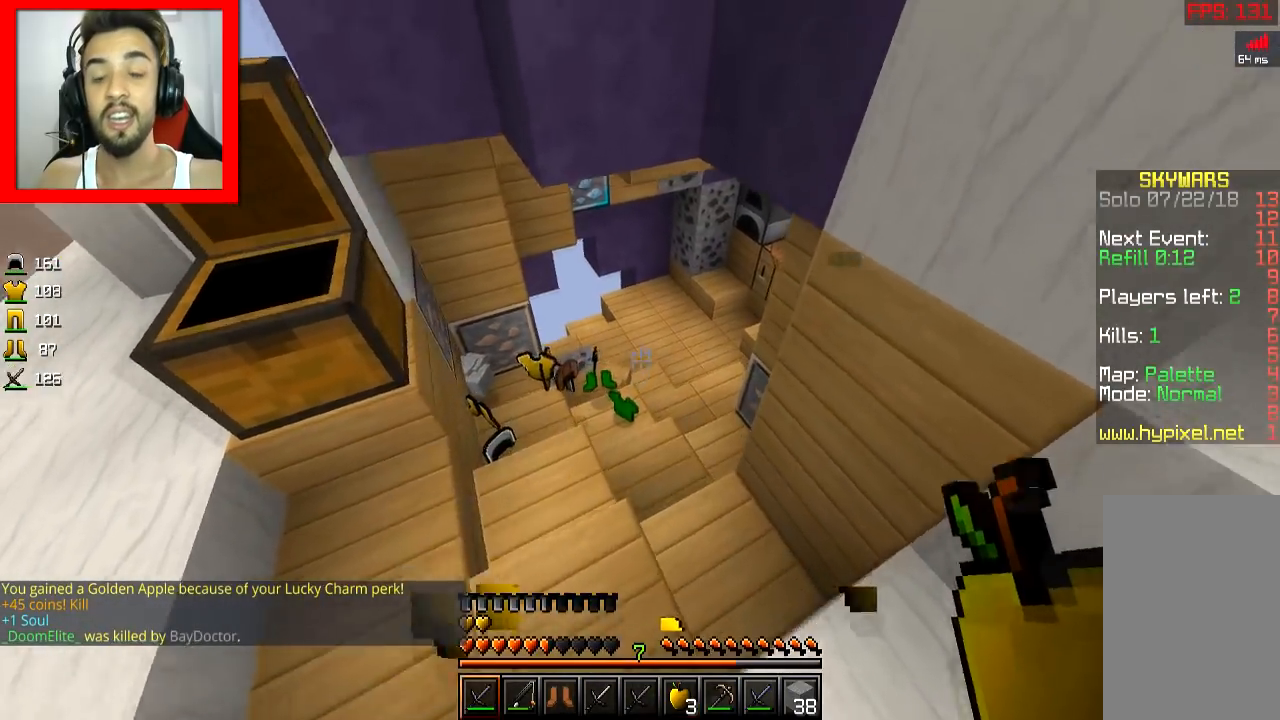
{"keys": ["w"], "mouse": [], "events": [[83, "d", "down"], [200, "d", "up"]]}
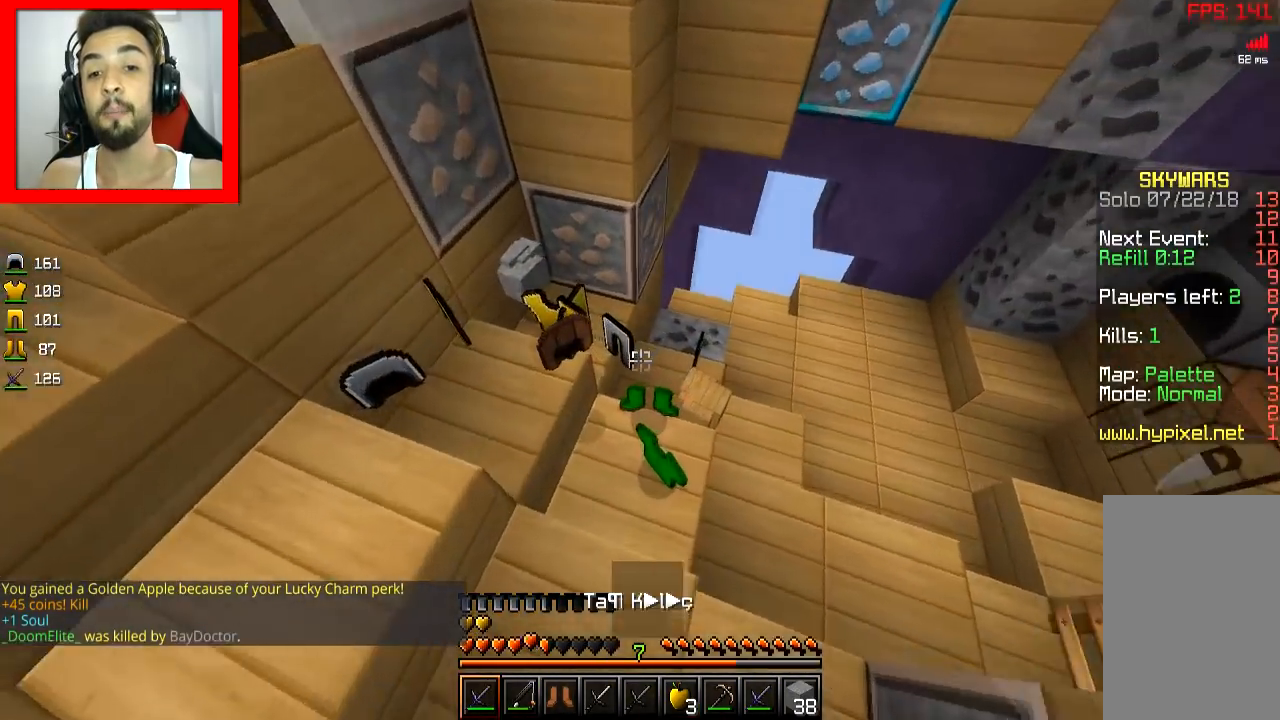
{"keys": [], "mouse": [], "events": [[200, "w", "up"]]}
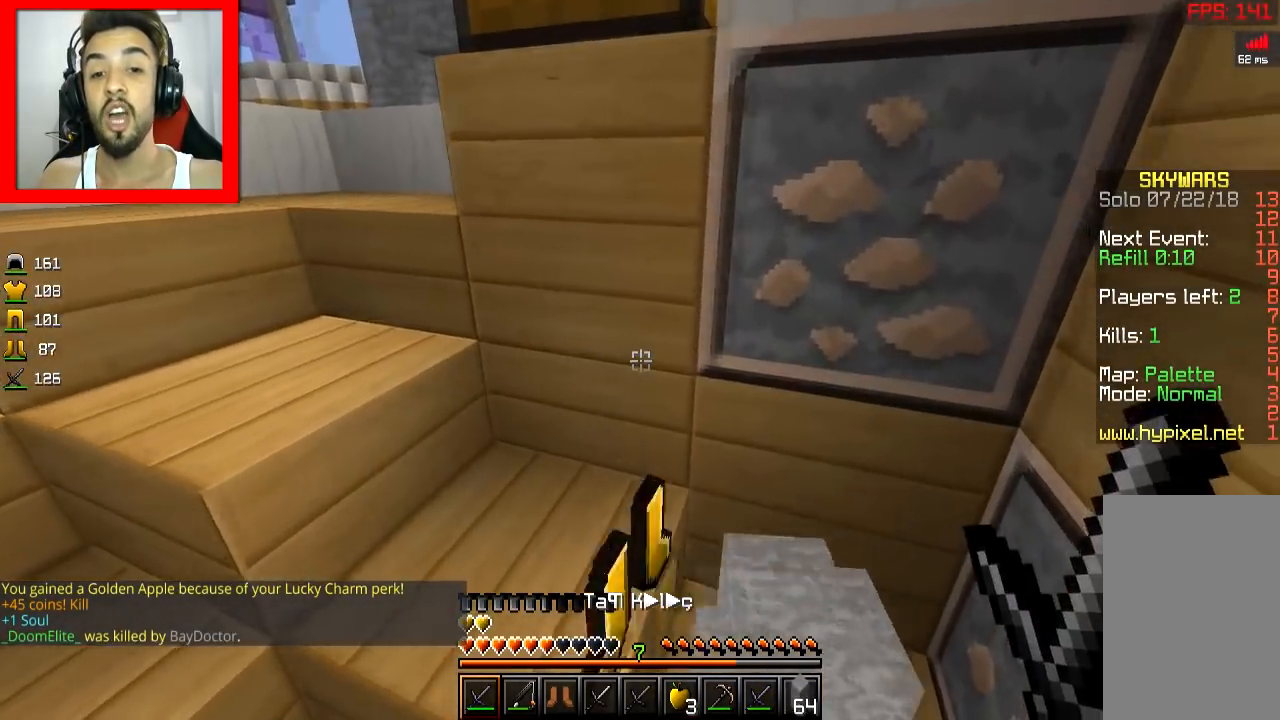
{"keys": [], "mouse": [], "events": [[133, "w", "down"], [450, "w", "up"]]}
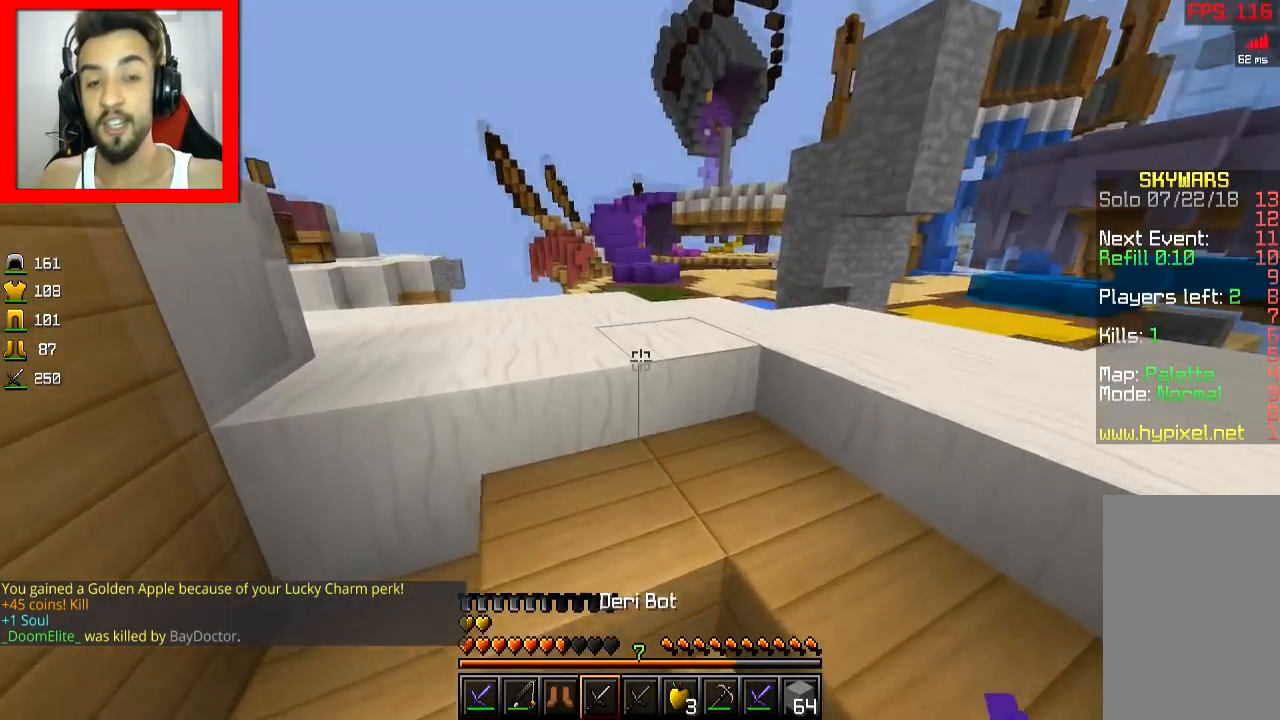
{"keys": [], "mouse": [], "events": []}
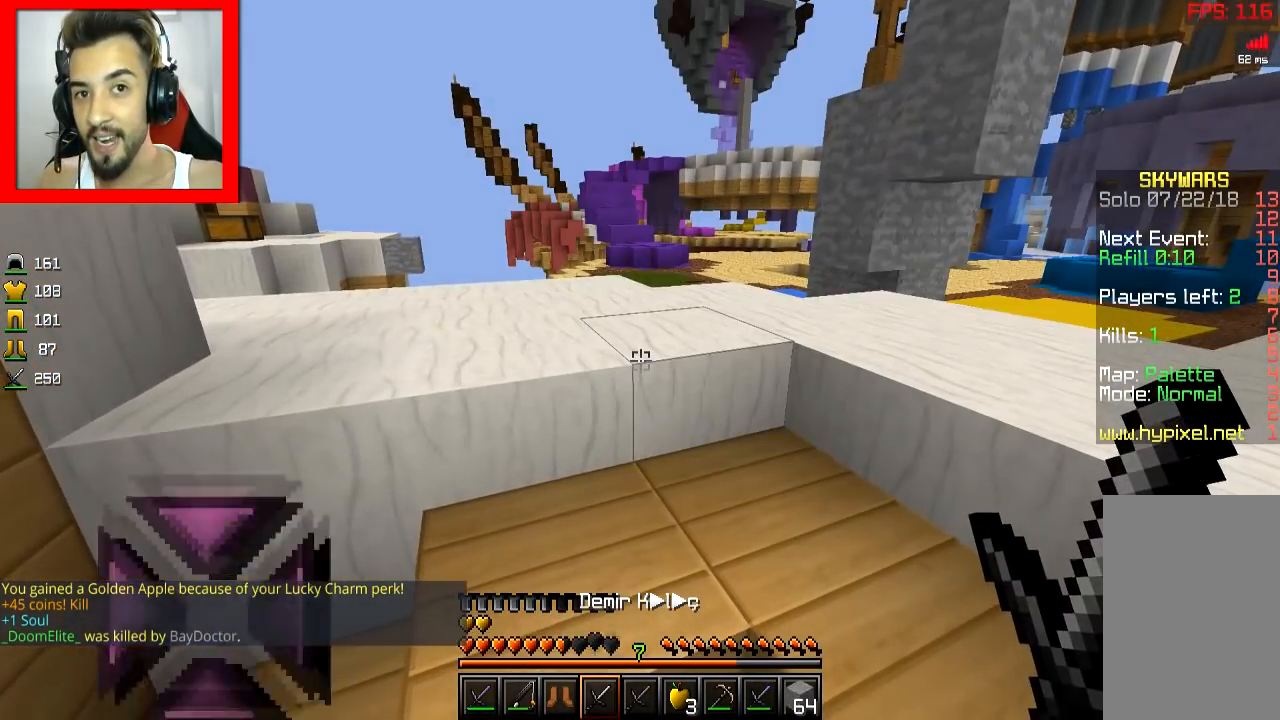
{"keys": [], "mouse": [], "events": []}
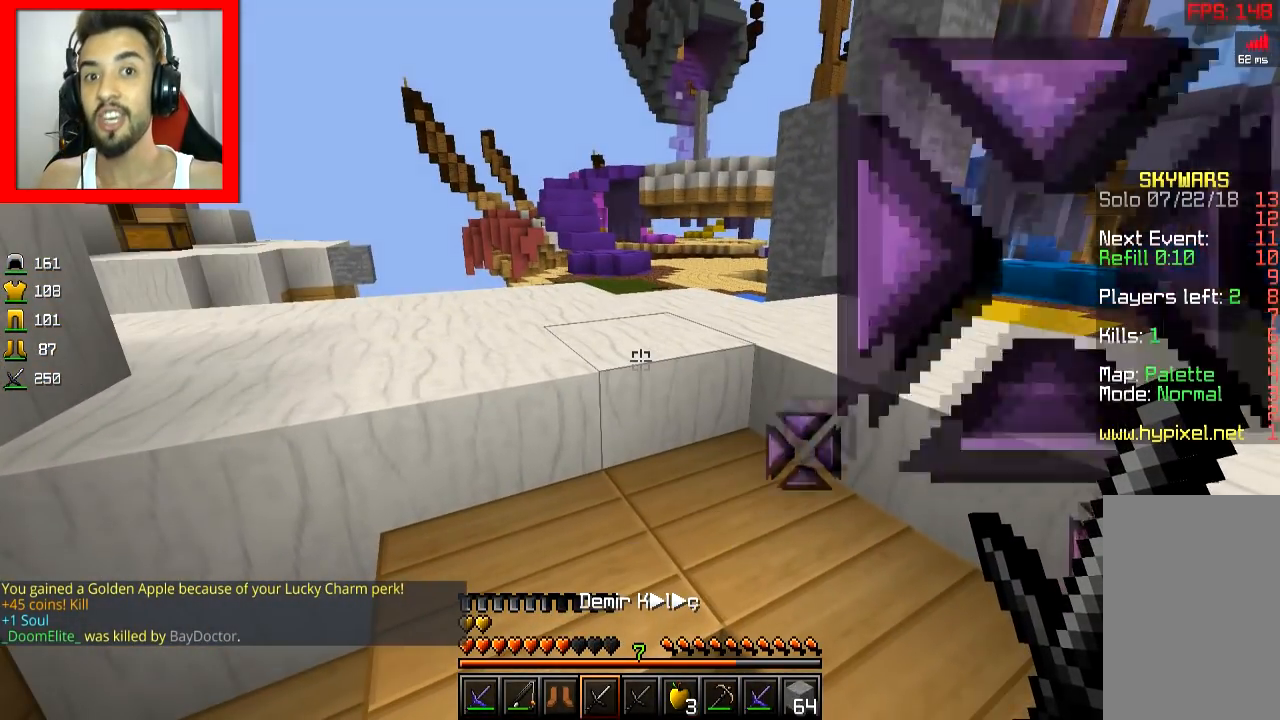
{"keys": [], "mouse": [], "events": []}
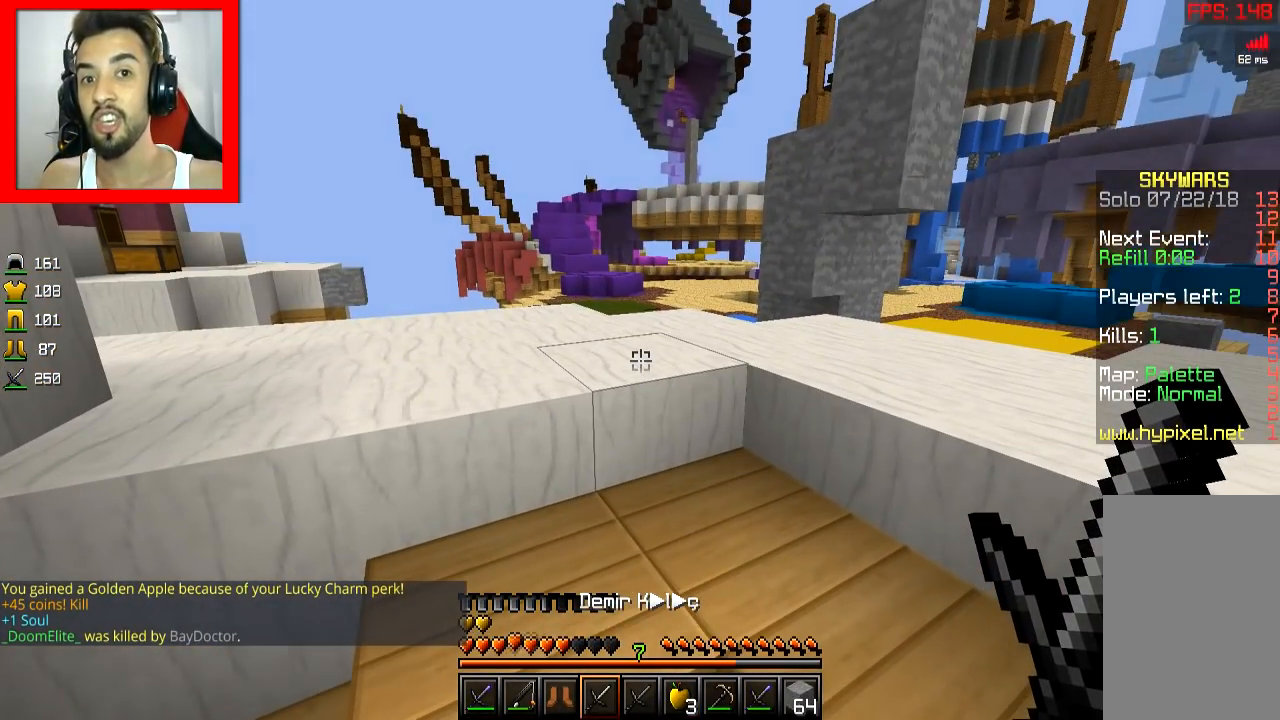
{"keys": [], "mouse": [], "events": []}
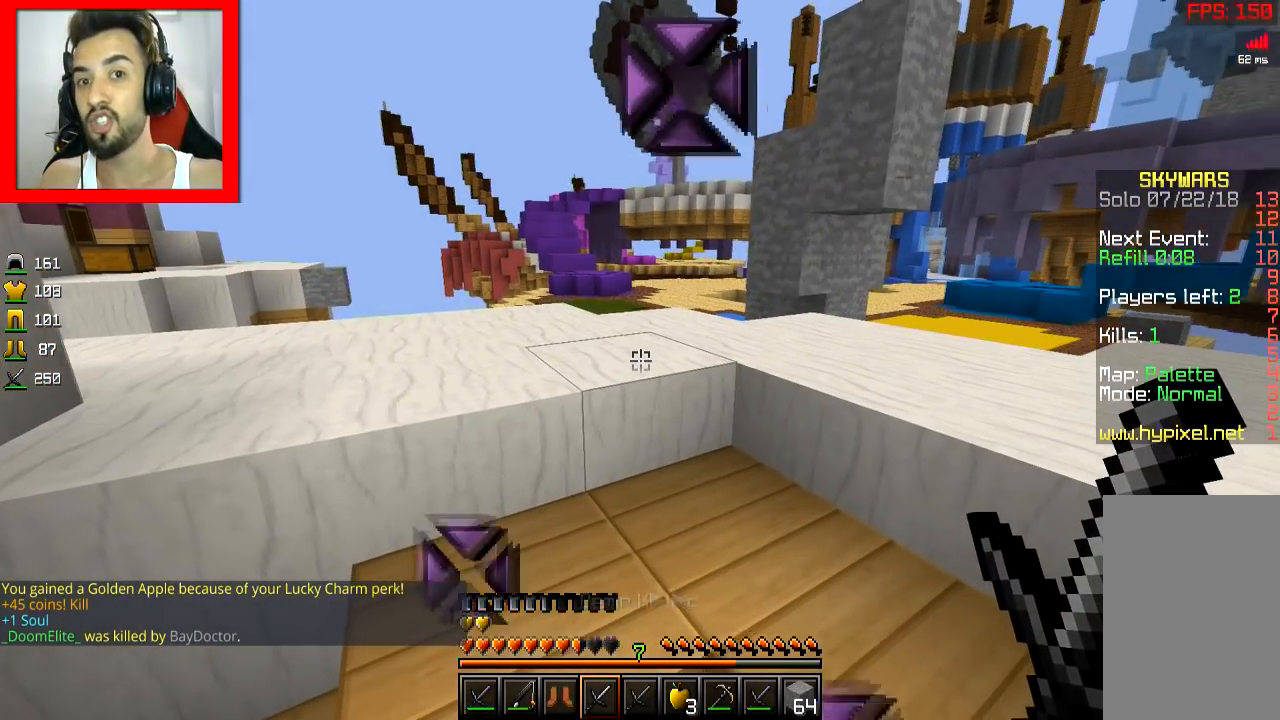
{"keys": [], "mouse": [], "events": [[250, "w", "down"], [500, "w", "up"]]}
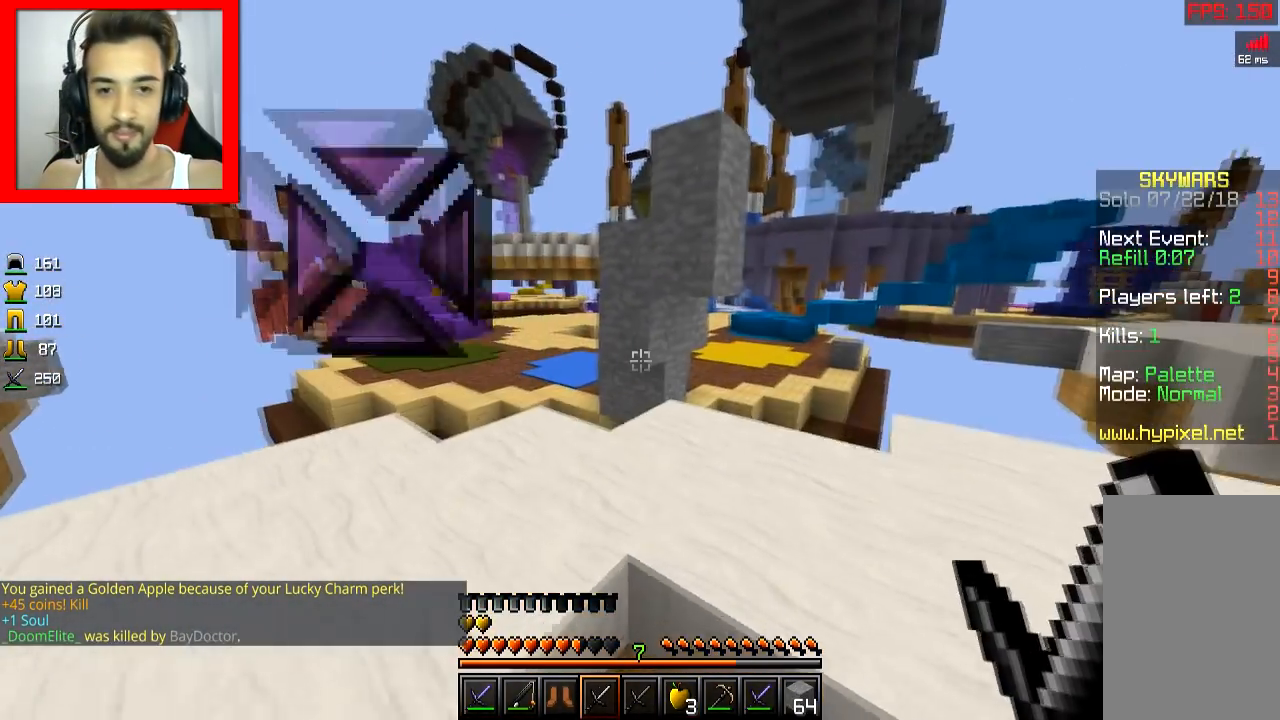
{"keys": [], "mouse": []}
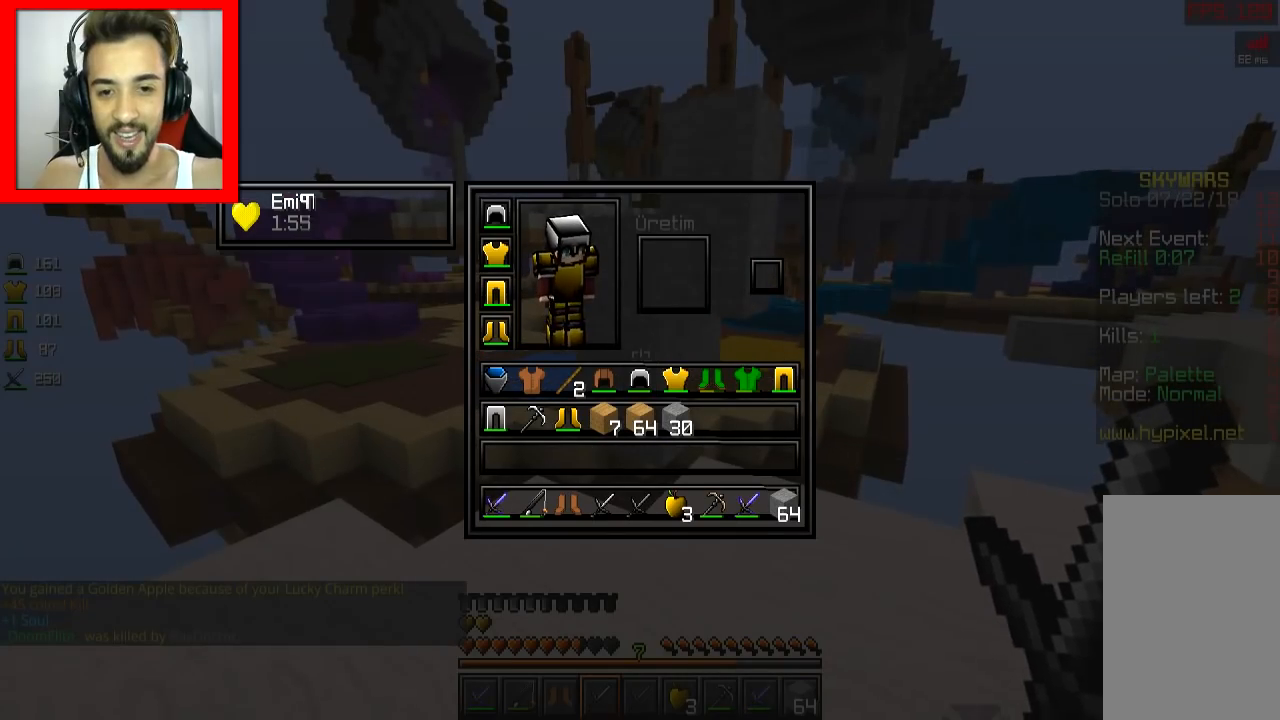
{"keys": [], "mouse": [], "events": []}